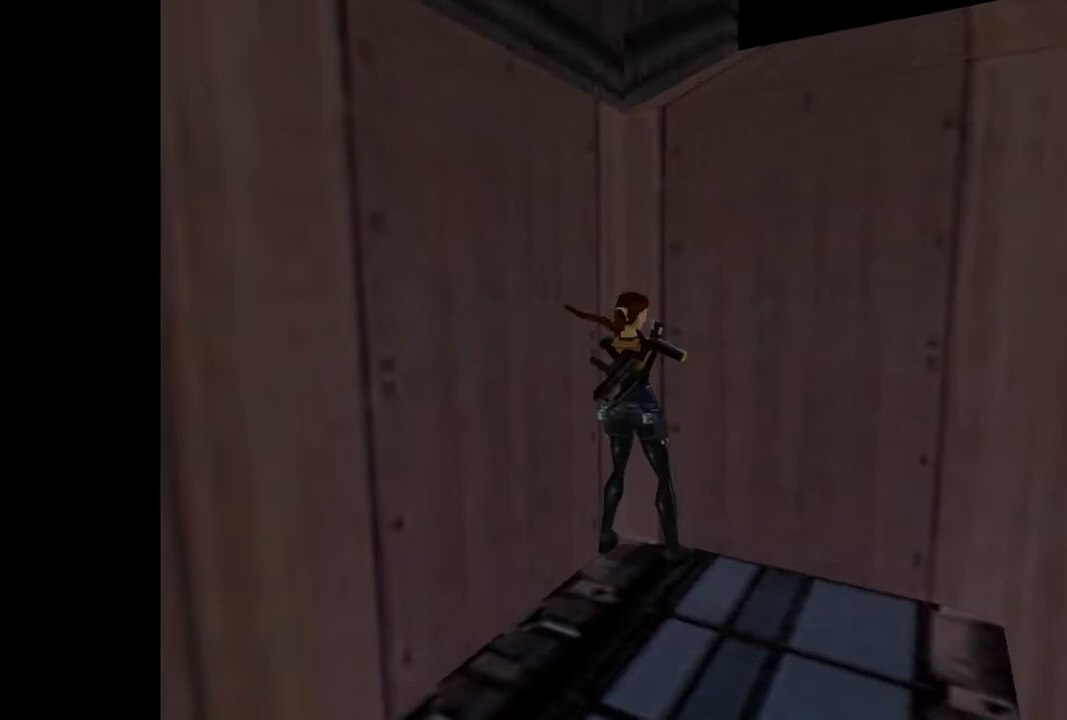
Gameplay with a controller (PlayStation layout); each line is a JSON object with the inputs held at the frame after it (dt_ms = milliseconds from this image to that frame). "events" lists button and stick changes between this image and that frame as [ms after this image, input, new state], when the widget could be followed in between. Not read: L1 L3 R3 left_stick right_stick.
{"dt_ms": 500, "buttons": ["CROSS", "DPAD_UP", "DPAD_RIGHT"], "events": [[267, "DPAD_RIGHT", "down"]]}
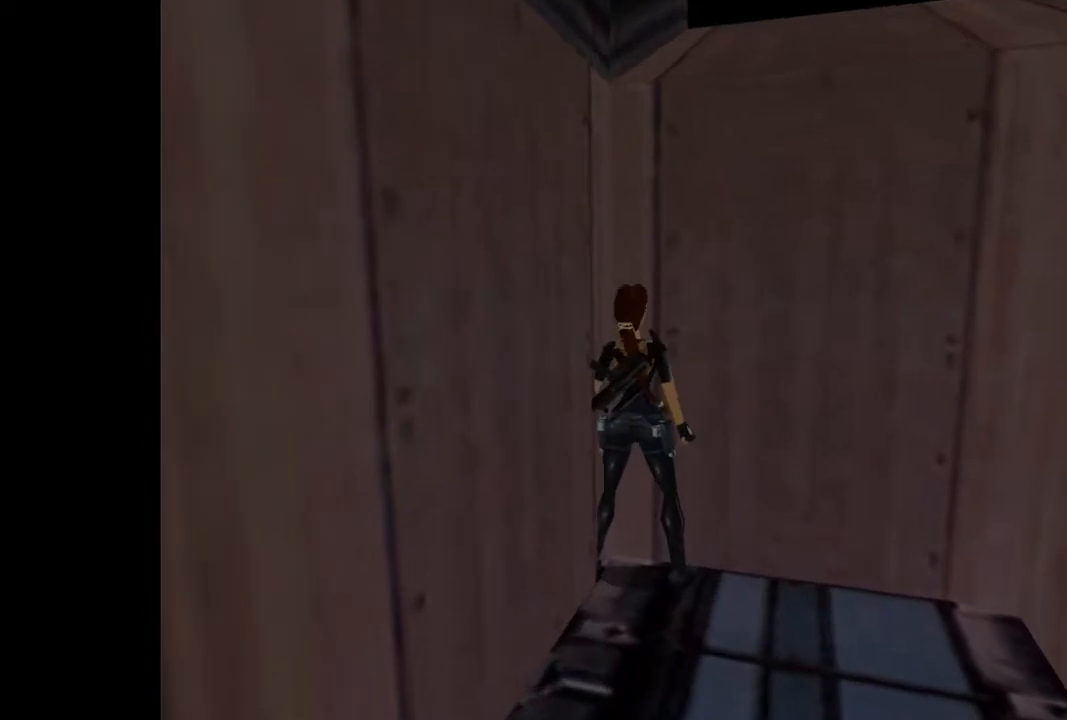
{"dt_ms": 500, "buttons": ["CROSS", "DPAD_UP"], "events": [[100, "DPAD_RIGHT", "up"]]}
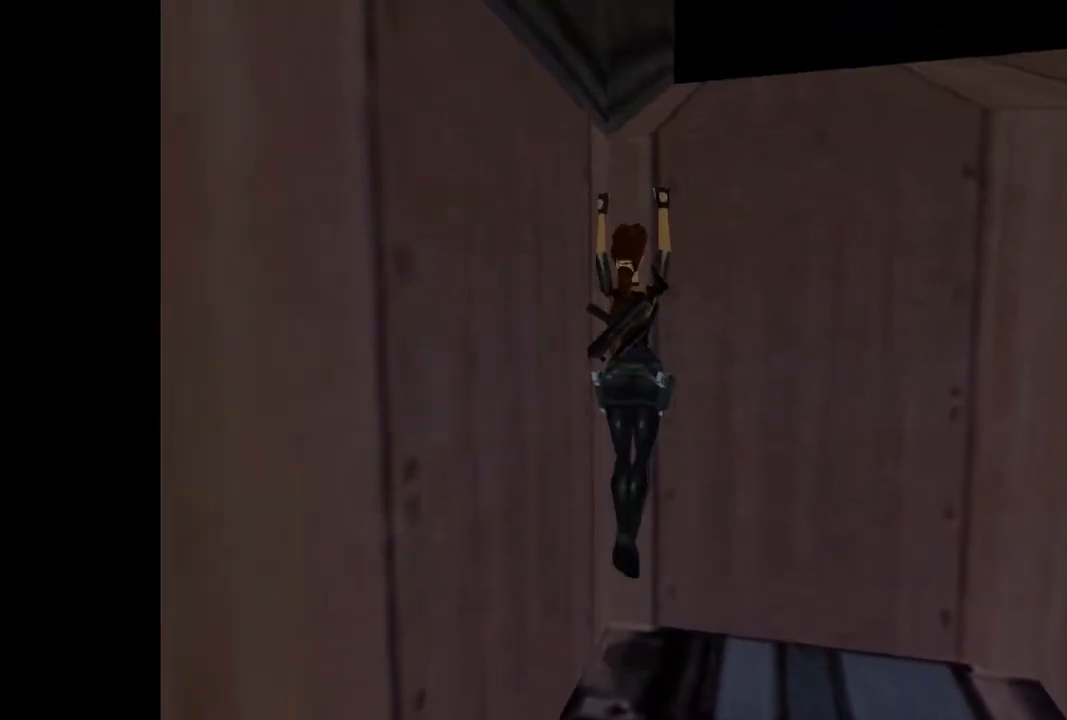
{"dt_ms": 500, "buttons": [], "events": [[467, "DPAD_UP", "up"], [500, "CROSS", "up"]]}
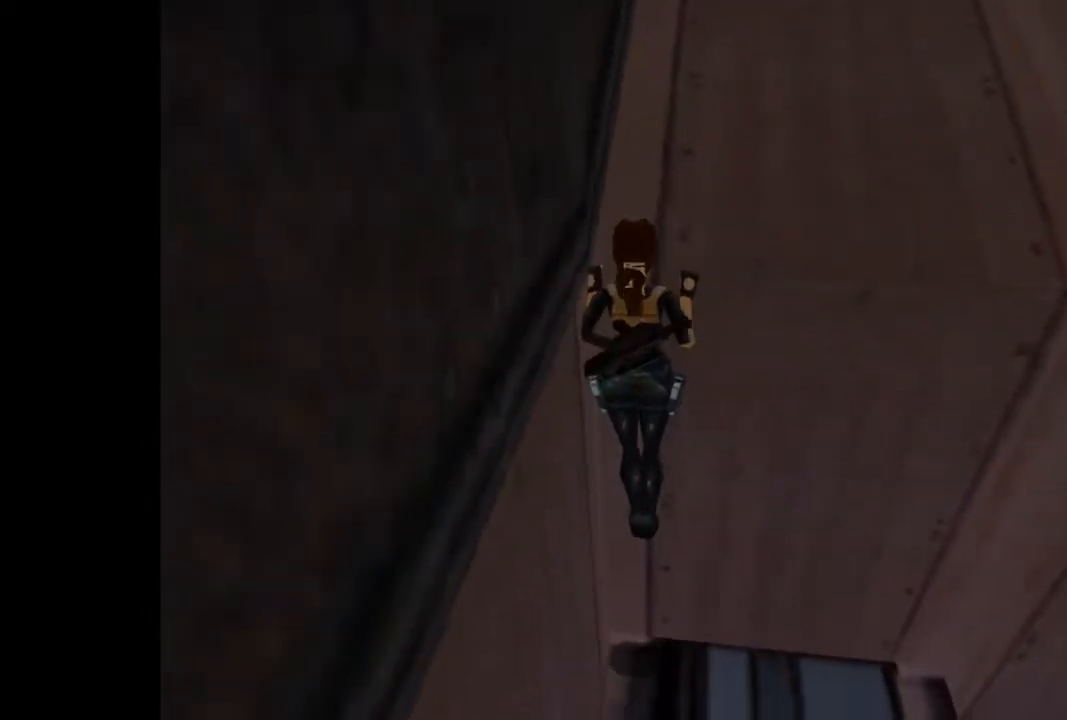
{"dt_ms": 500, "buttons": ["DPAD_UP", "DPAD_RIGHT"], "events": [[233, "DPAD_UP", "down"], [267, "DPAD_RIGHT", "down"]]}
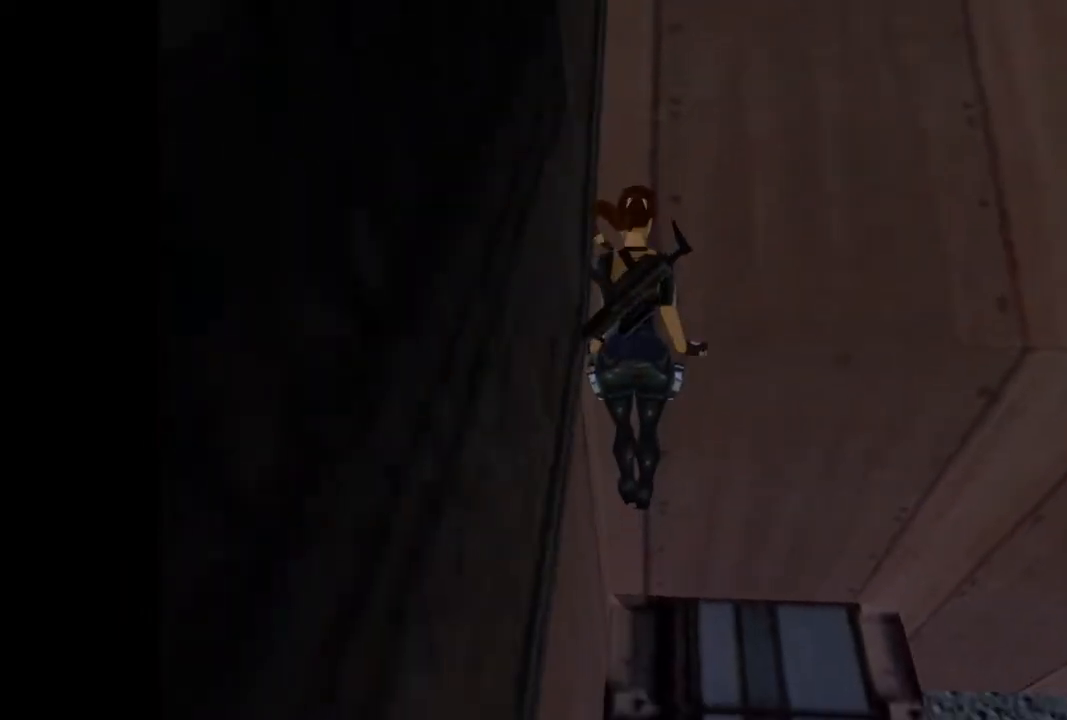
{"dt_ms": 500, "buttons": ["DPAD_UP", "DPAD_RIGHT"], "events": []}
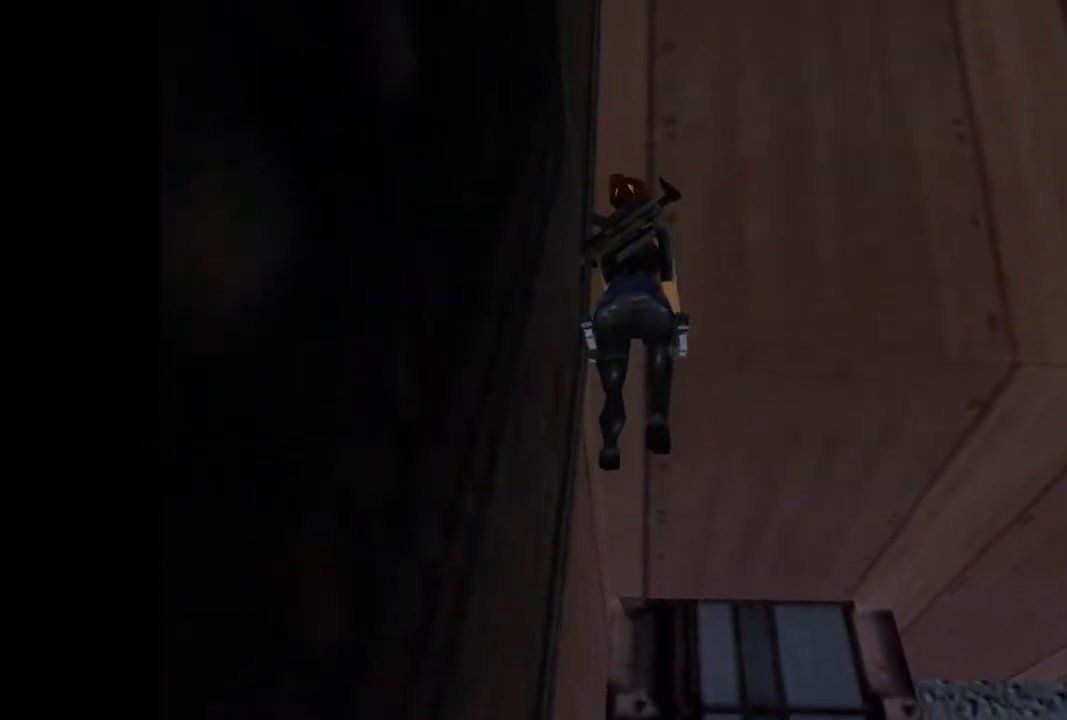
{"dt_ms": 500, "buttons": ["DPAD_UP", "DPAD_RIGHT"], "events": []}
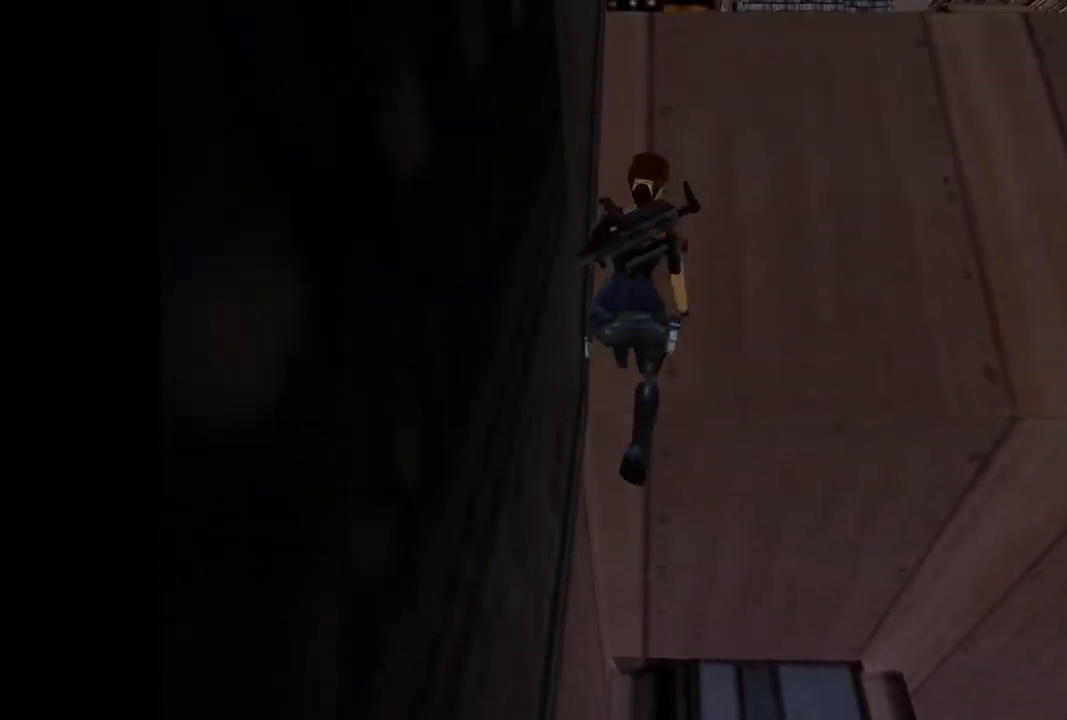
{"dt_ms": 500, "buttons": ["DPAD_UP", "DPAD_RIGHT"], "events": []}
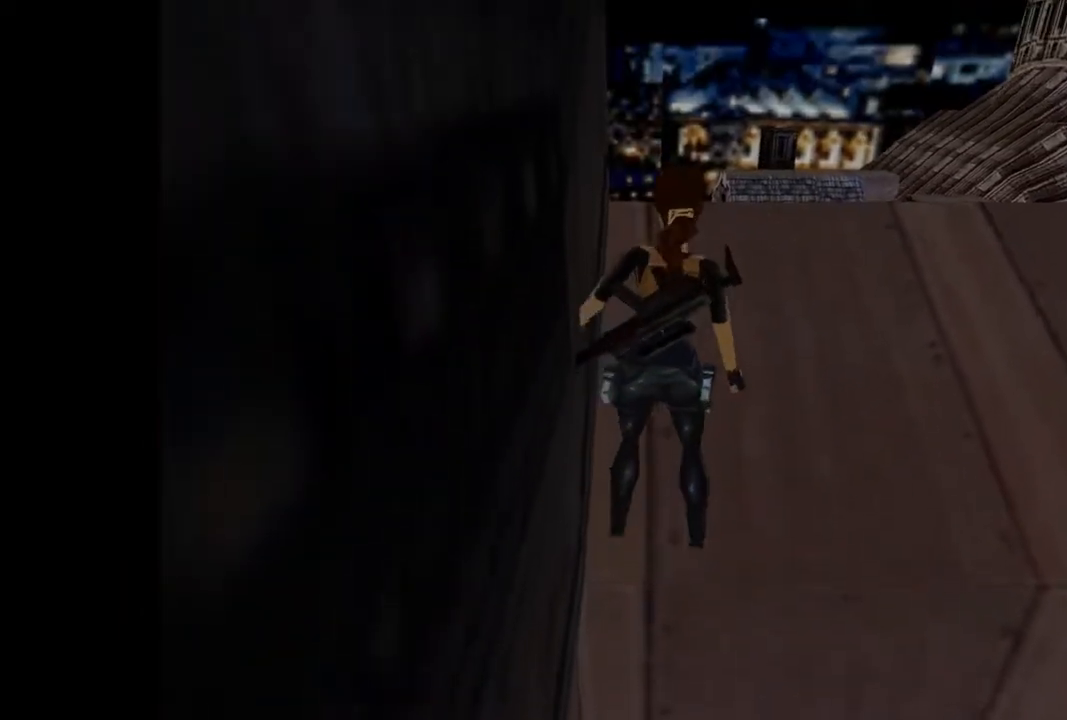
{"dt_ms": 500, "buttons": ["DPAD_UP", "DPAD_RIGHT"], "events": []}
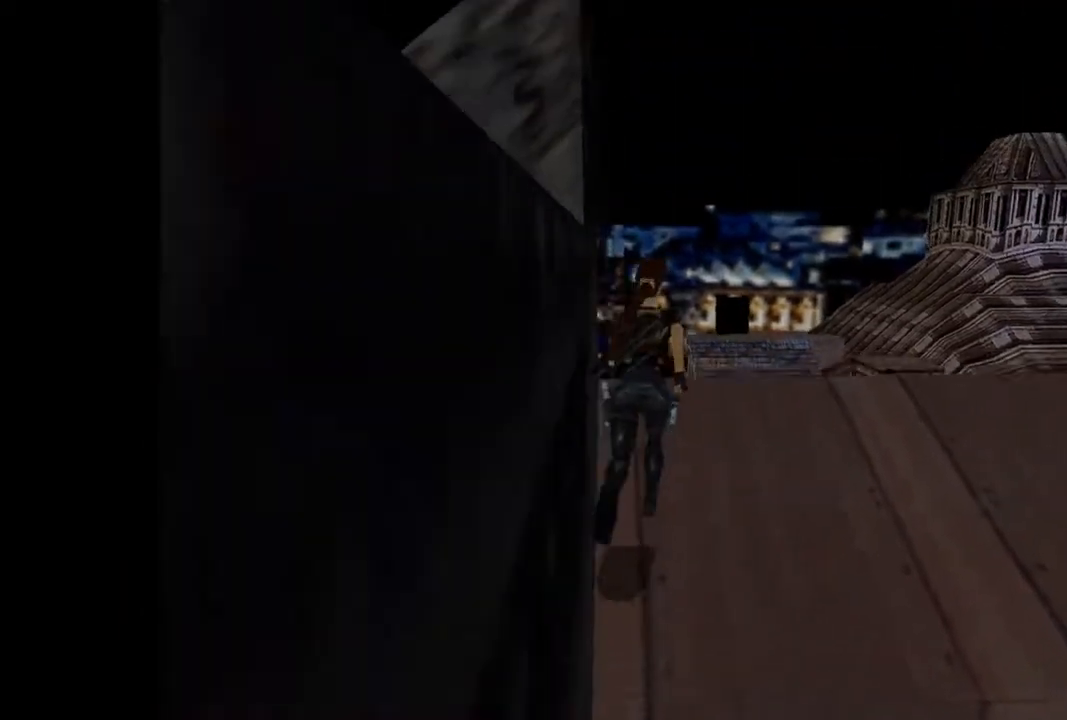
{"dt_ms": 500, "buttons": ["DPAD_UP", "DPAD_RIGHT"], "events": []}
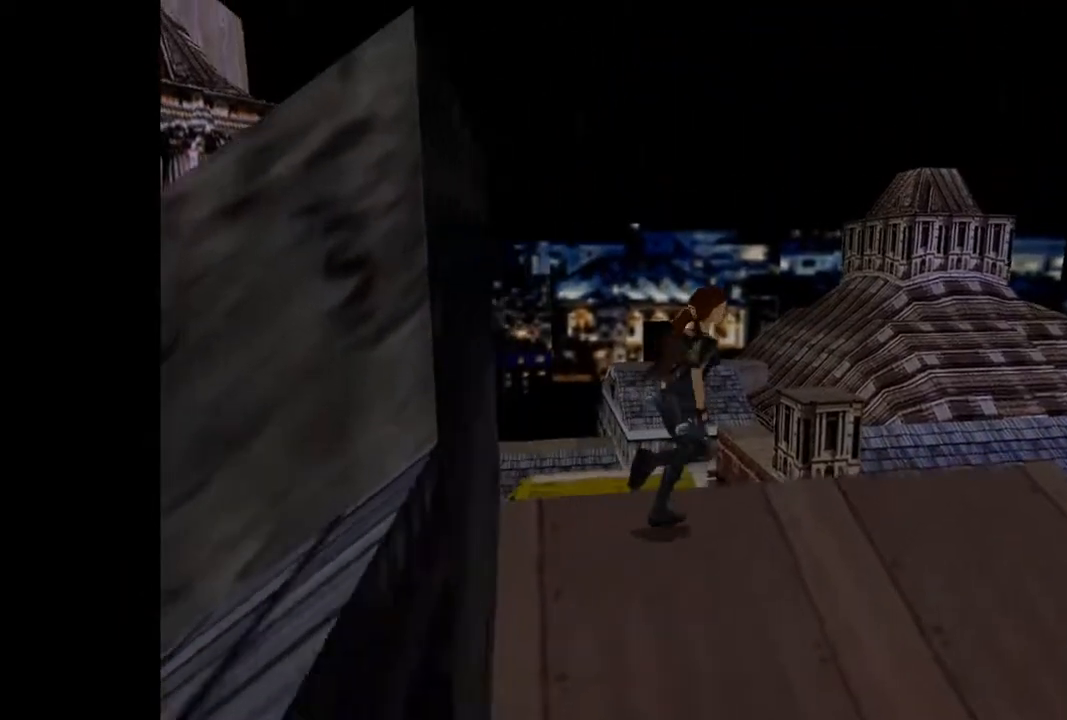
{"dt_ms": 500, "buttons": ["DPAD_UP", "DPAD_RIGHT"], "events": []}
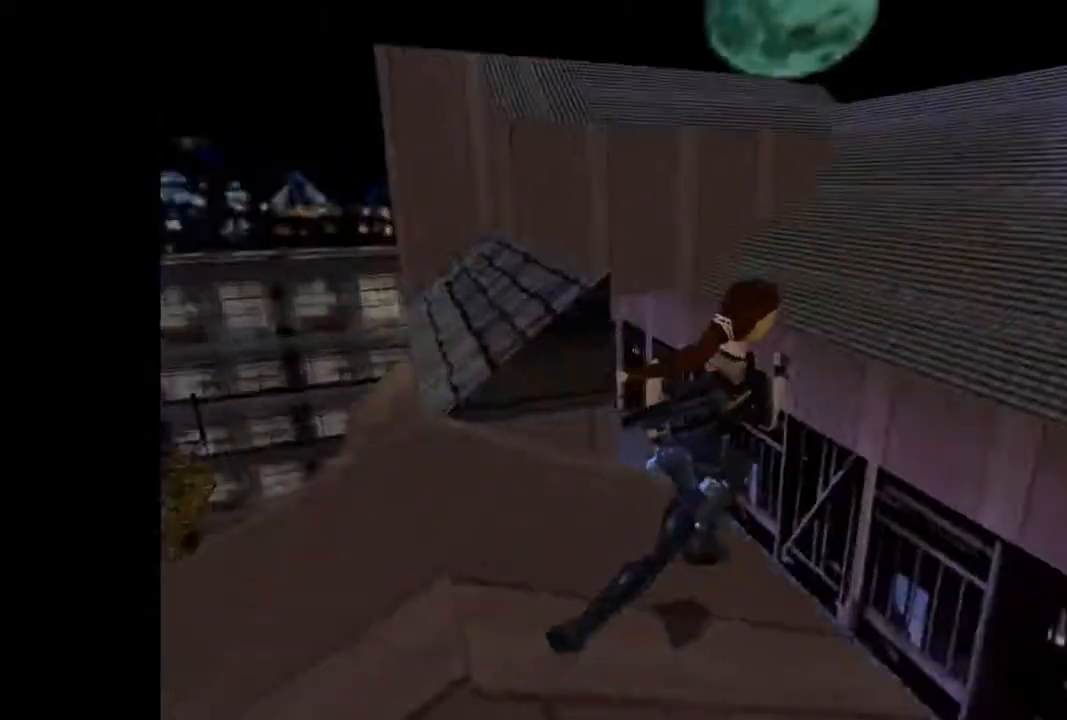
{"dt_ms": 500, "buttons": ["SQUARE", "DPAD_UP"], "events": [[200, "DPAD_RIGHT", "up"], [300, "SQUARE", "down"]]}
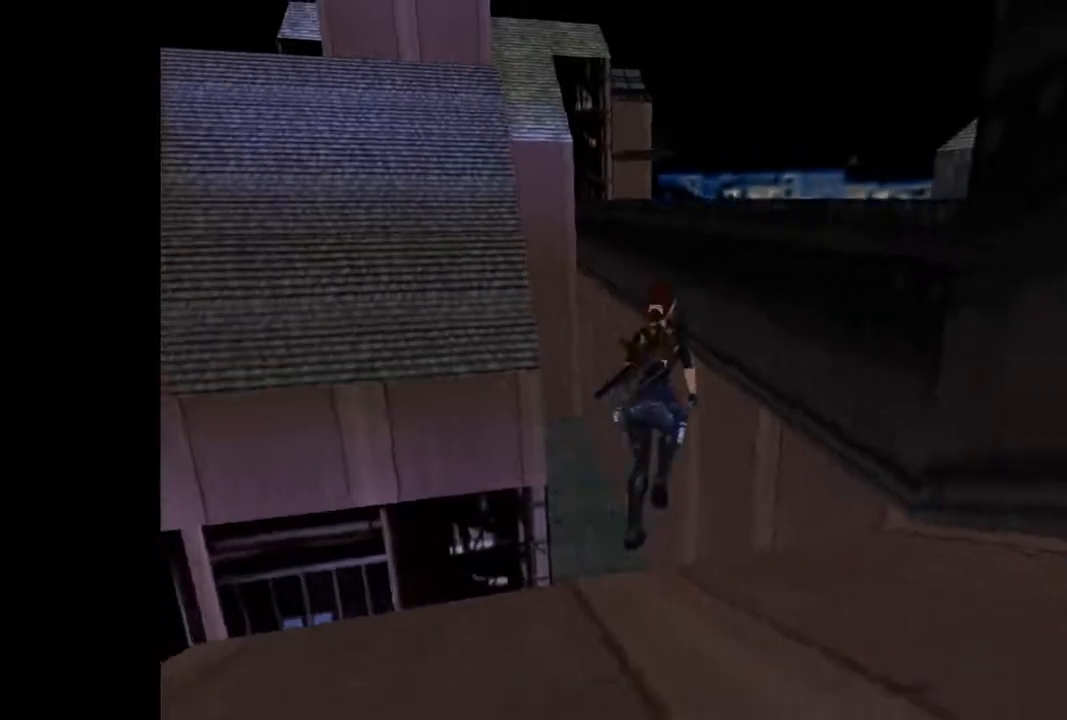
{"dt_ms": 500, "buttons": ["SQUARE", "DPAD_UP"], "events": [[200, "DPAD_RIGHT", "down"], [400, "DPAD_RIGHT", "up"]]}
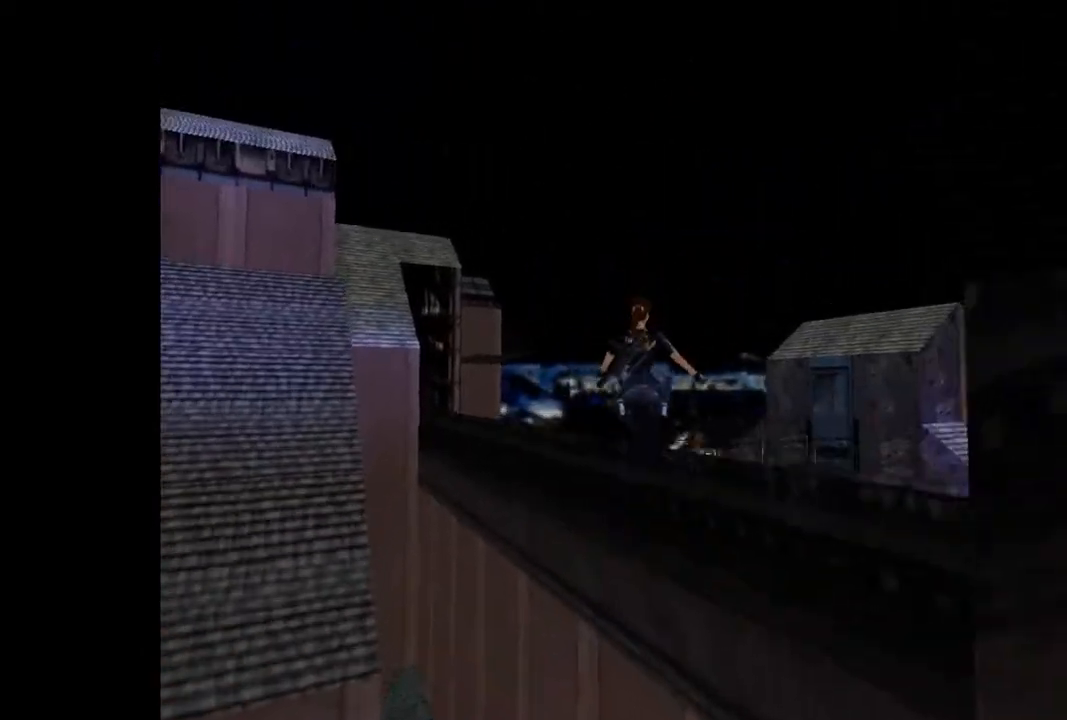
{"dt_ms": 500, "buttons": ["DPAD_UP"], "events": [[33, "SQUARE", "up"]]}
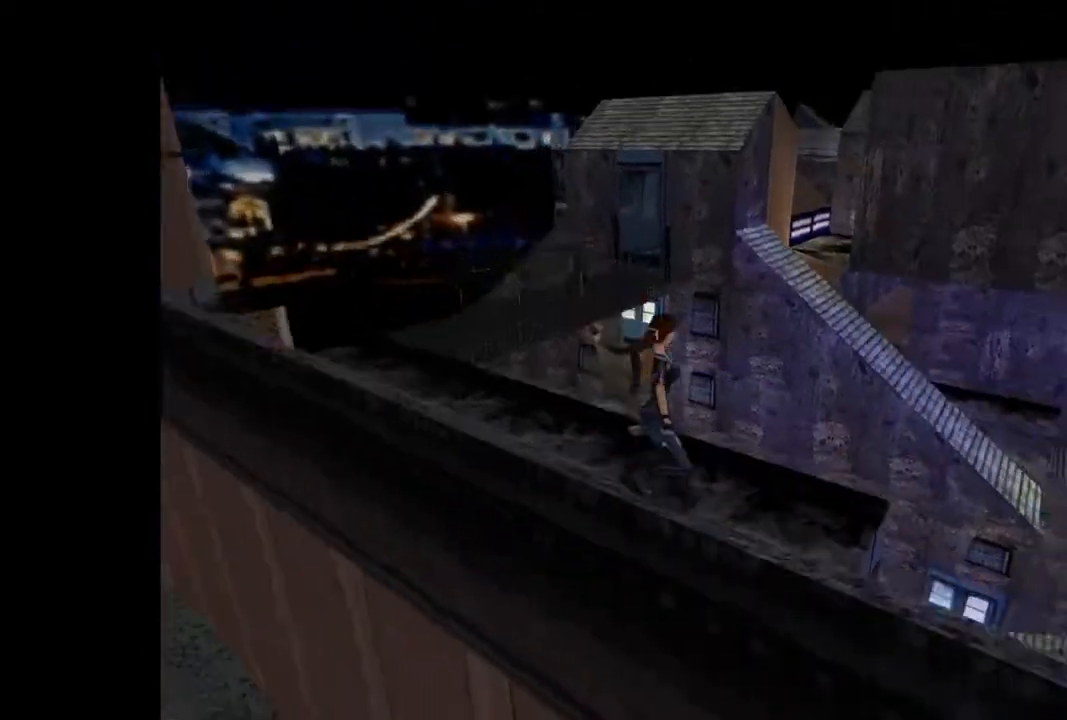
{"dt_ms": 1000, "buttons": ["DPAD_LEFT"]}
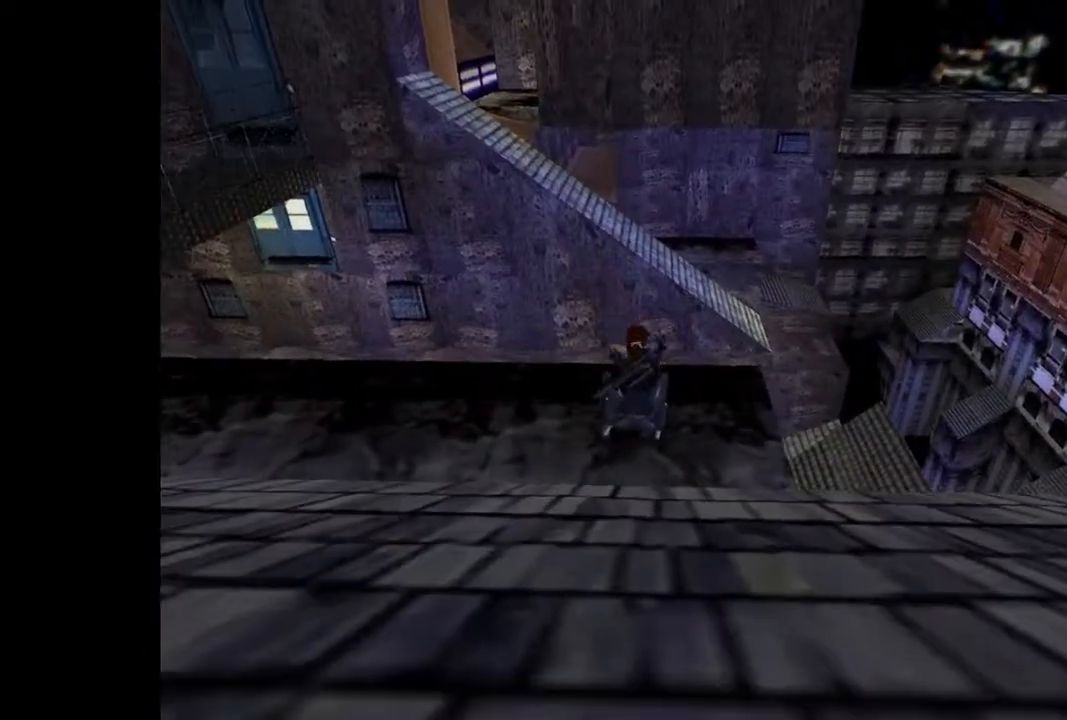
{"dt_ms": 500, "buttons": ["DPAD_LEFT"], "events": []}
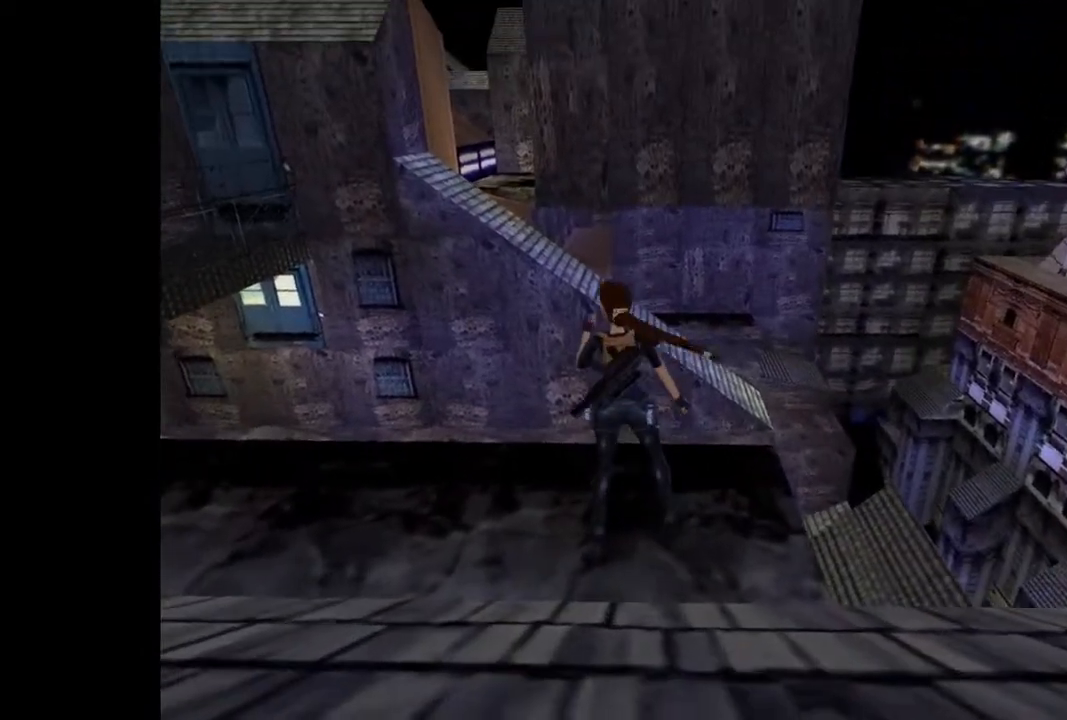
{"dt_ms": 500, "buttons": ["DPAD_LEFT"], "events": []}
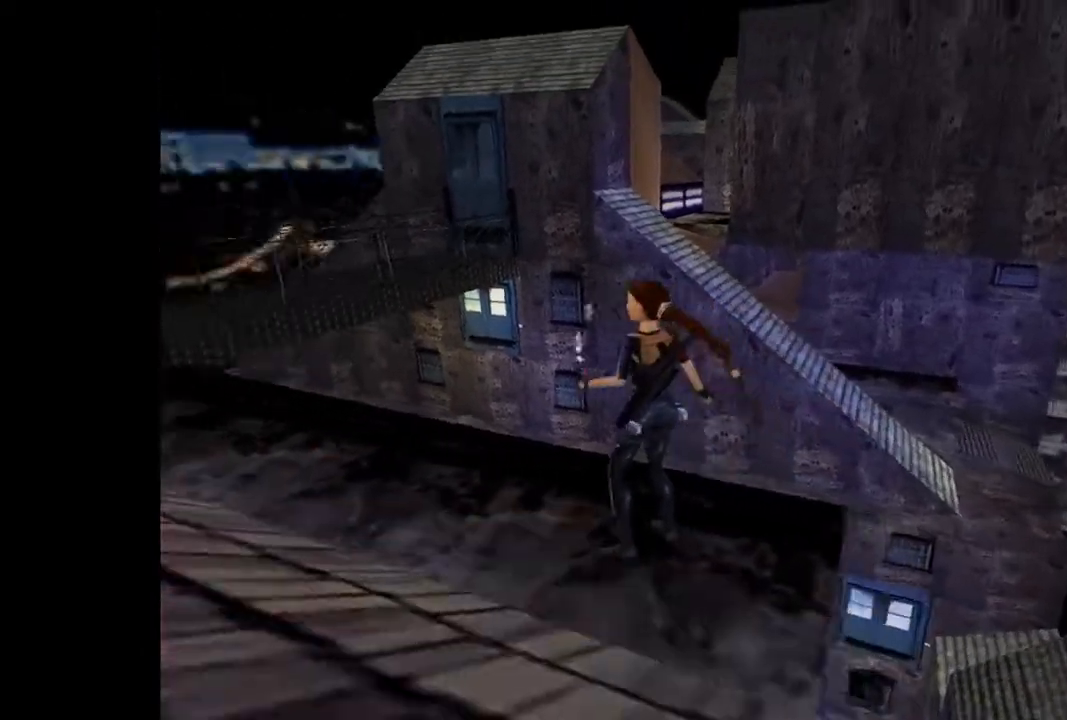
{"dt_ms": 500, "buttons": ["DPAD_UP", "DPAD_RIGHT"], "events": [[67, "DPAD_UP", "down"], [100, "DPAD_LEFT", "up"], [500, "DPAD_RIGHT", "down"]]}
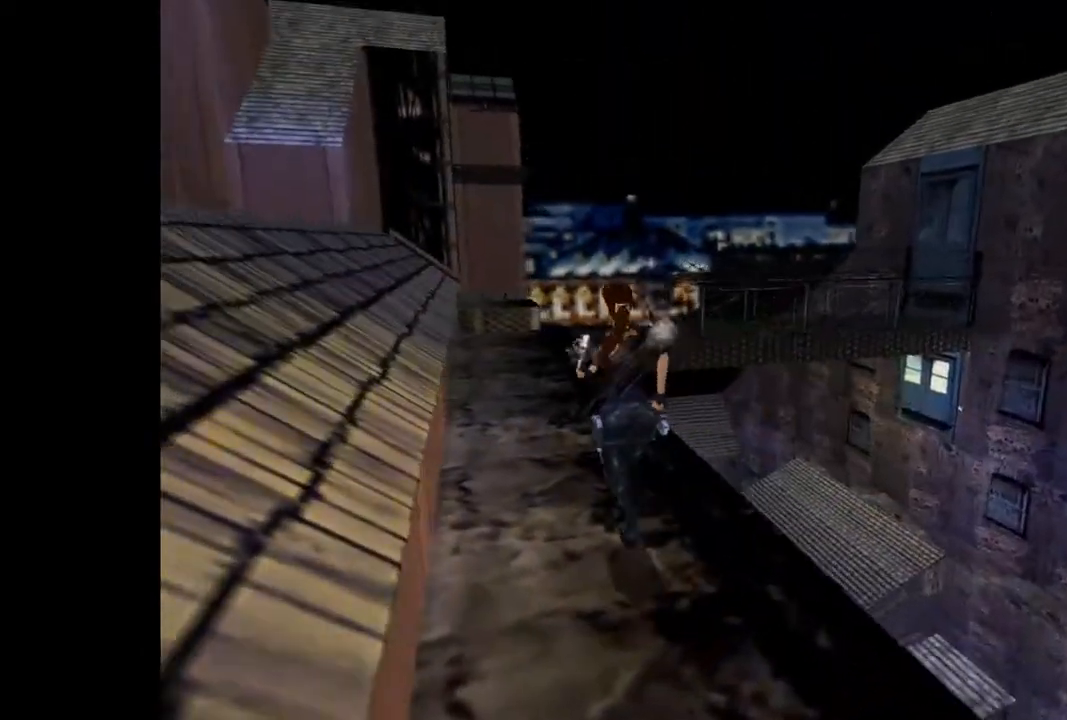
{"dt_ms": 500, "buttons": ["DPAD_UP", "DPAD_RIGHT"], "events": []}
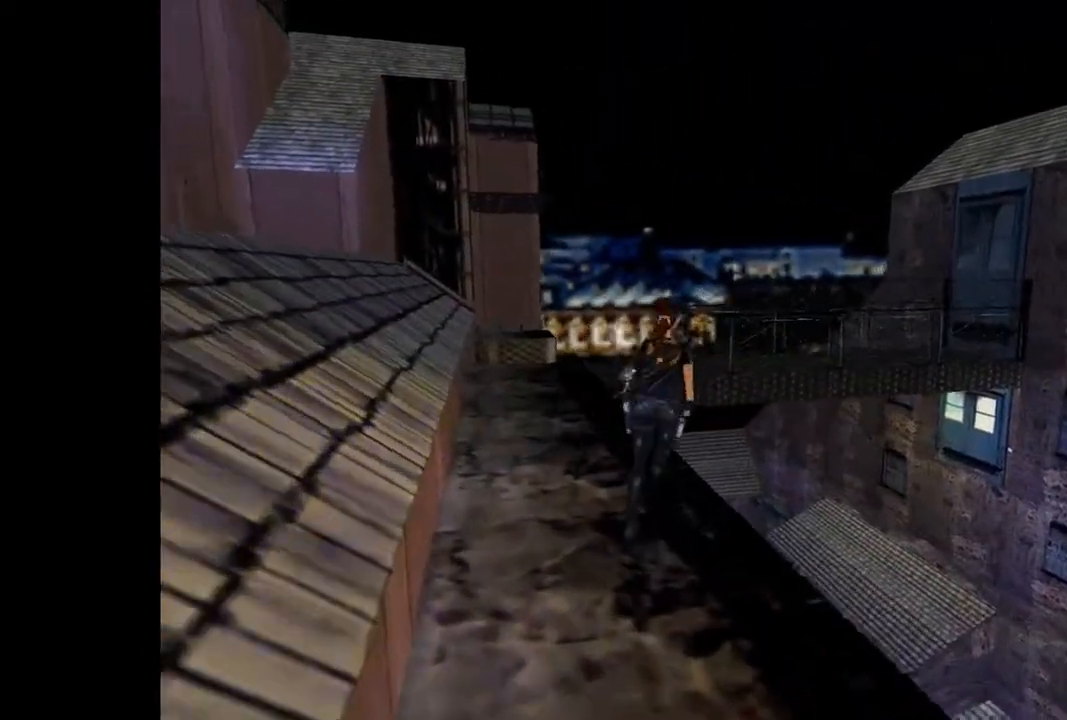
{"dt_ms": 500, "buttons": ["SQUARE", "DPAD_UP"], "events": [[233, "DPAD_RIGHT", "up"], [233, "SQUARE", "down"]]}
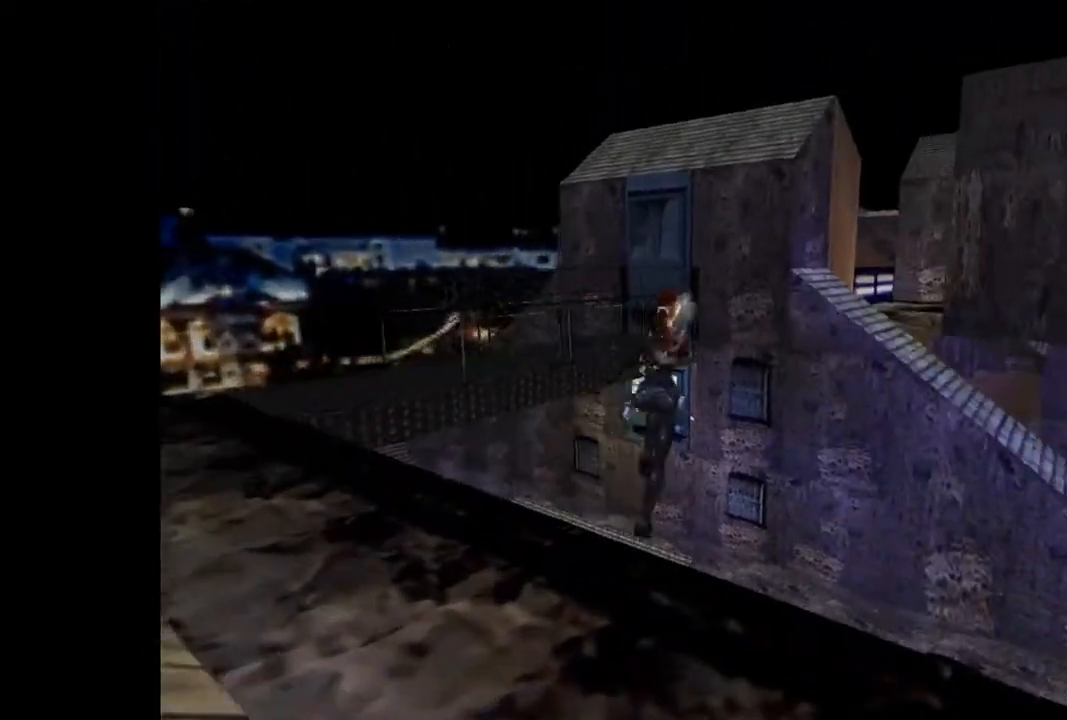
{"dt_ms": 500, "buttons": ["DPAD_UP"], "events": [[33, "SQUARE", "up"]]}
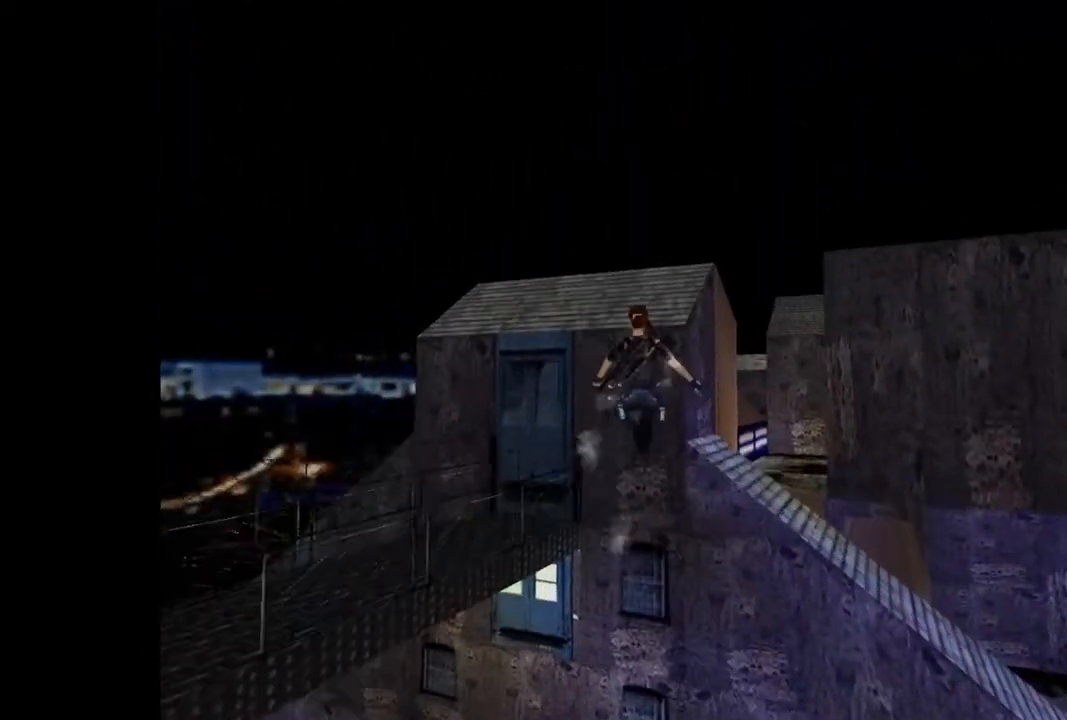
{"dt_ms": 500, "buttons": ["CROSS", "DPAD_UP", "DPAD_RIGHT"], "events": [[133, "DPAD_LEFT", "down"], [333, "DPAD_LEFT", "up"], [500, "CROSS", "down"], [500, "DPAD_RIGHT", "down"]]}
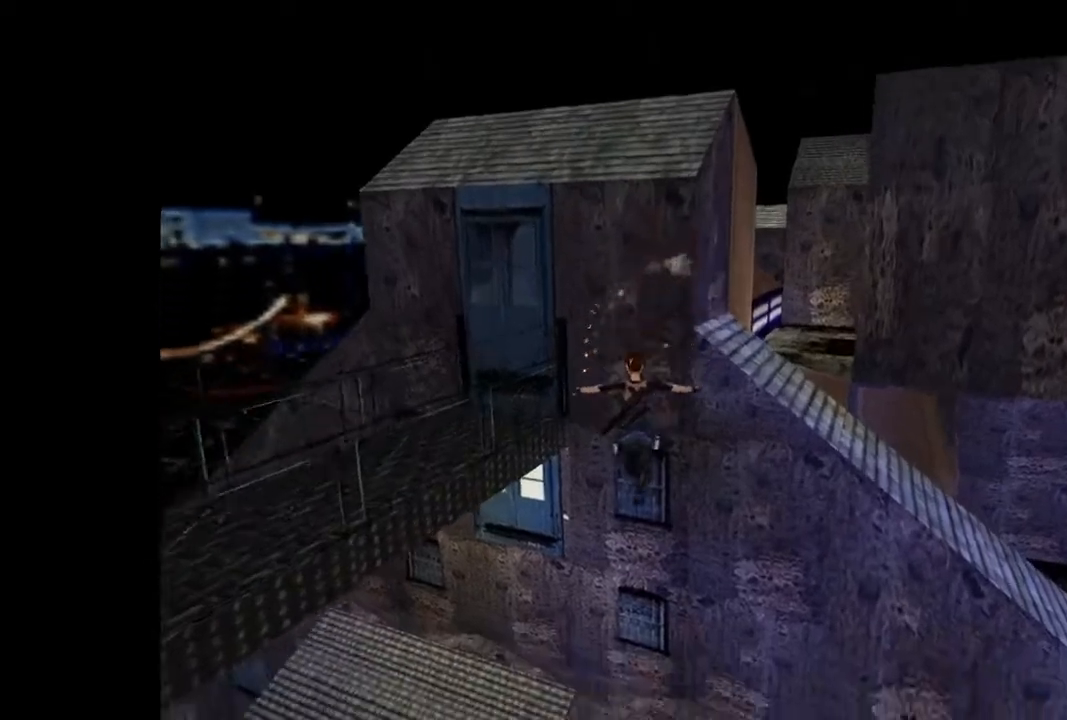
{"dt_ms": 1000, "buttons": ["DPAD_LEFT"]}
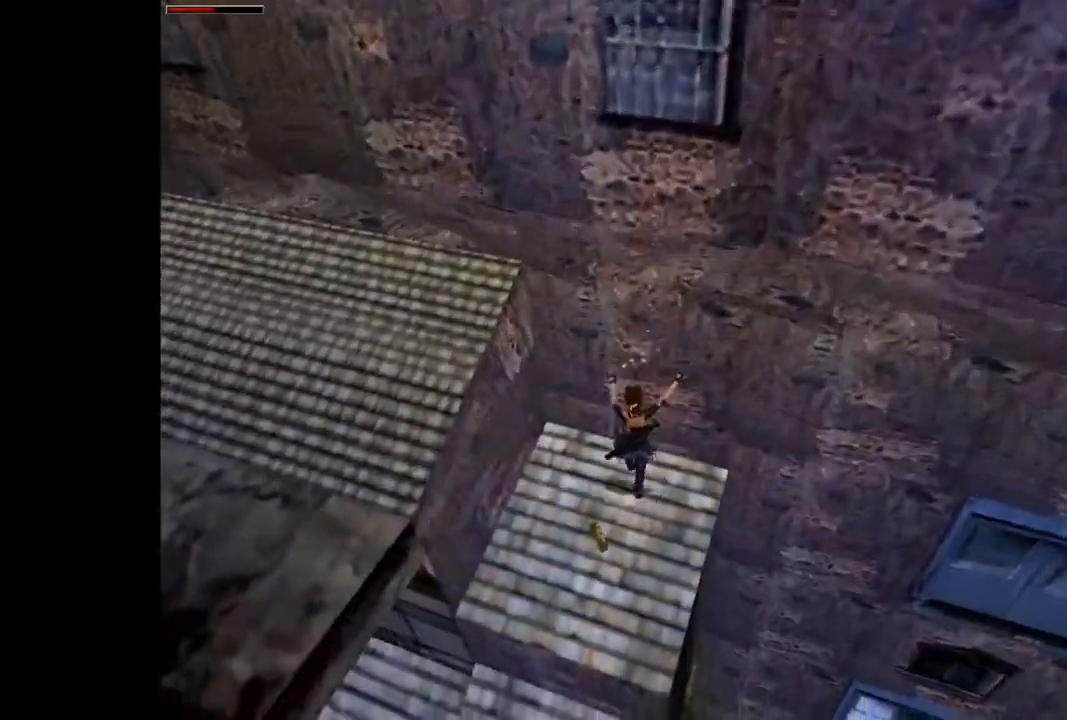
{"dt_ms": 500, "buttons": ["DPAD_LEFT"], "events": []}
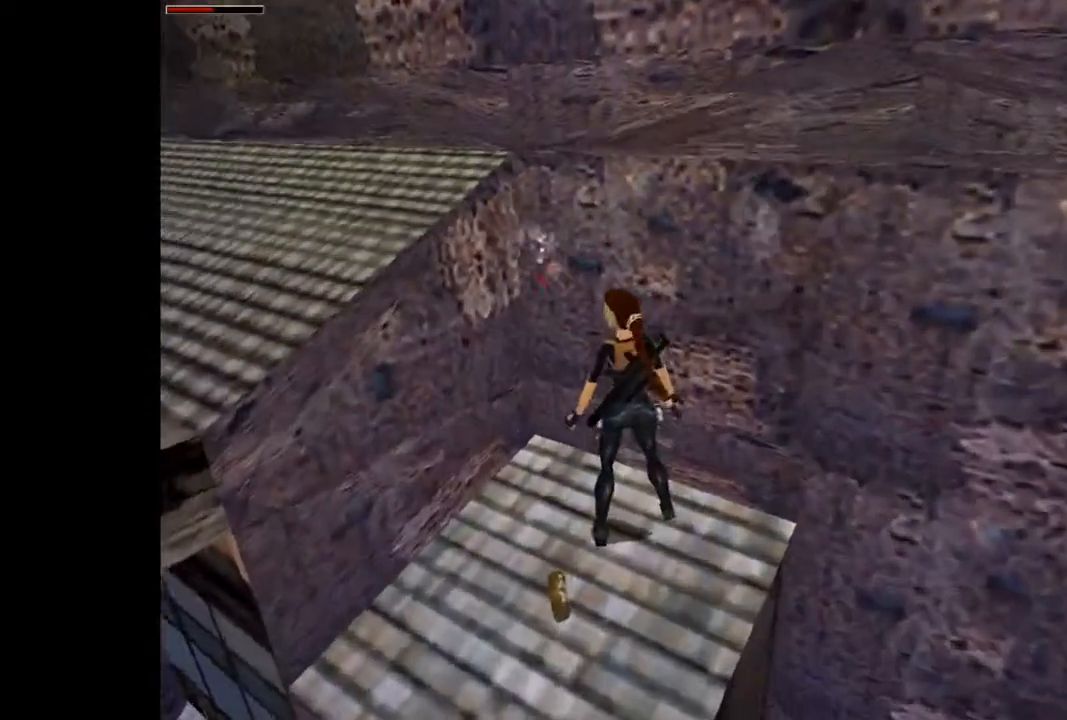
{"dt_ms": 500, "buttons": ["DPAD_DOWN"], "events": [[233, "DPAD_DOWN", "down"], [267, "DPAD_LEFT", "up"]]}
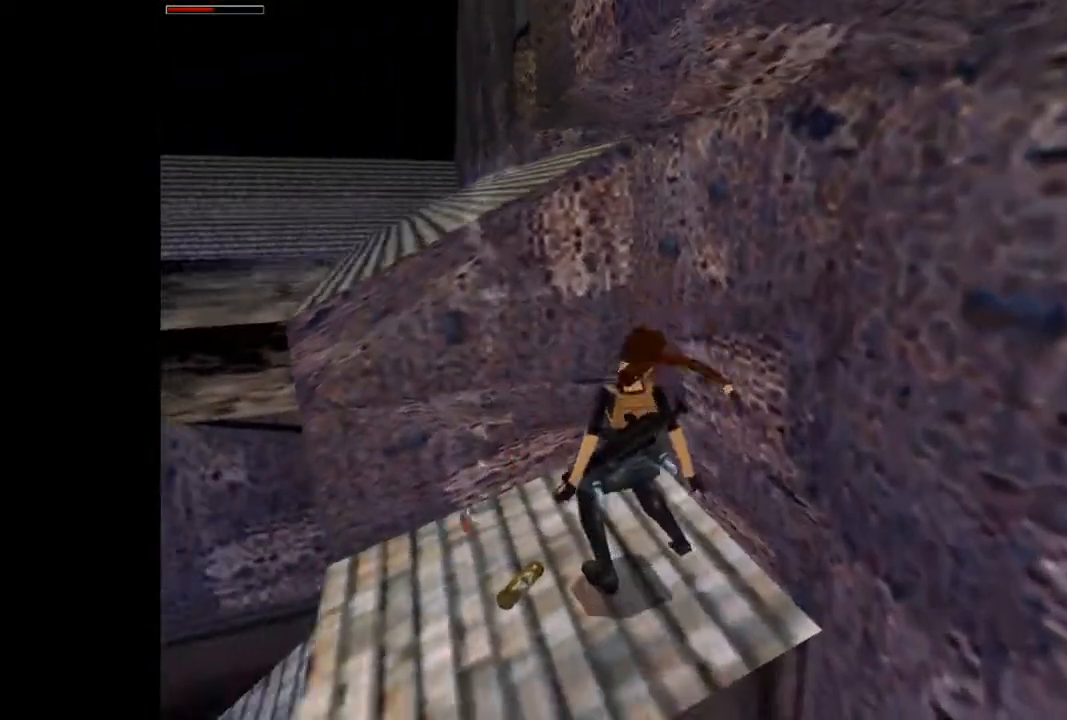
{"dt_ms": 500, "buttons": ["CROSS", "DPAD_UP"], "events": [[33, "DPAD_DOWN", "up"], [400, "CROSS", "down"], [500, "DPAD_UP", "down"]]}
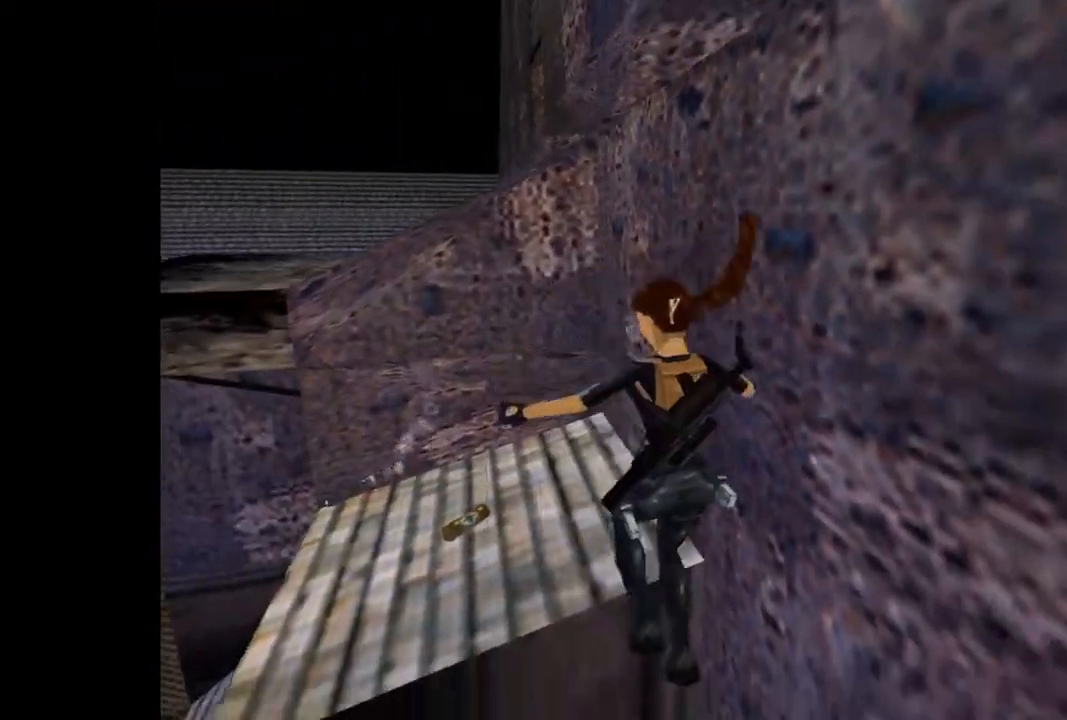
{"dt_ms": 500, "buttons": ["CIRCLE", "DPAD_UP"], "events": [[33, "CROSS", "up"], [200, "CIRCLE", "down"]]}
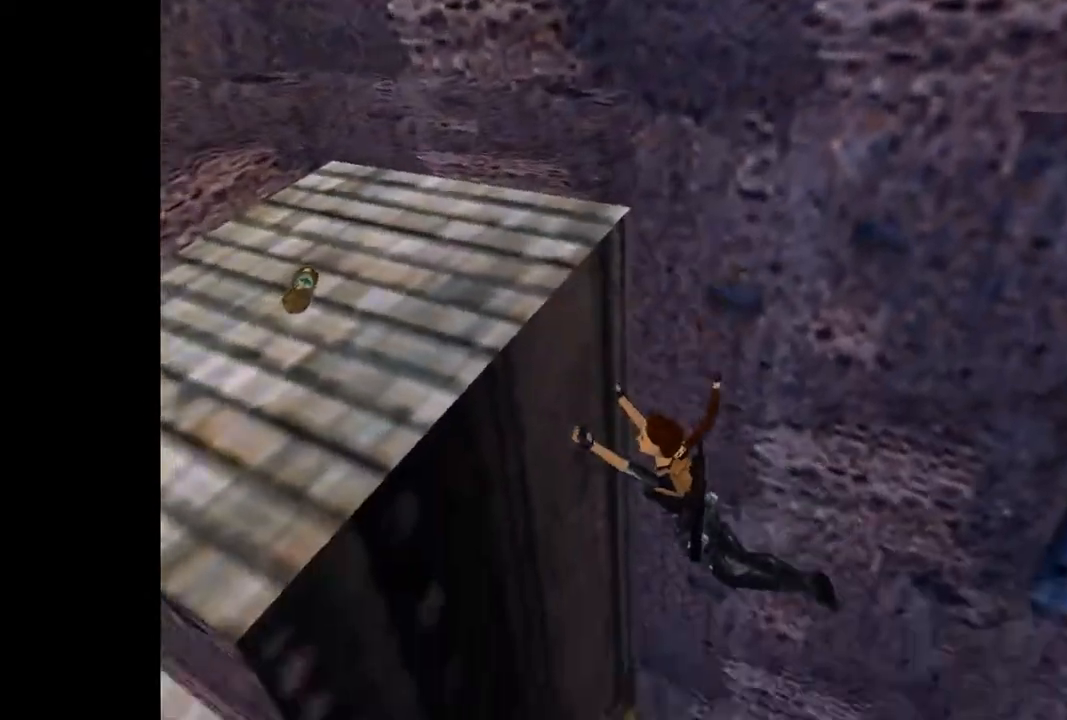
{"dt_ms": 500, "buttons": ["CIRCLE", "DPAD_UP"], "events": []}
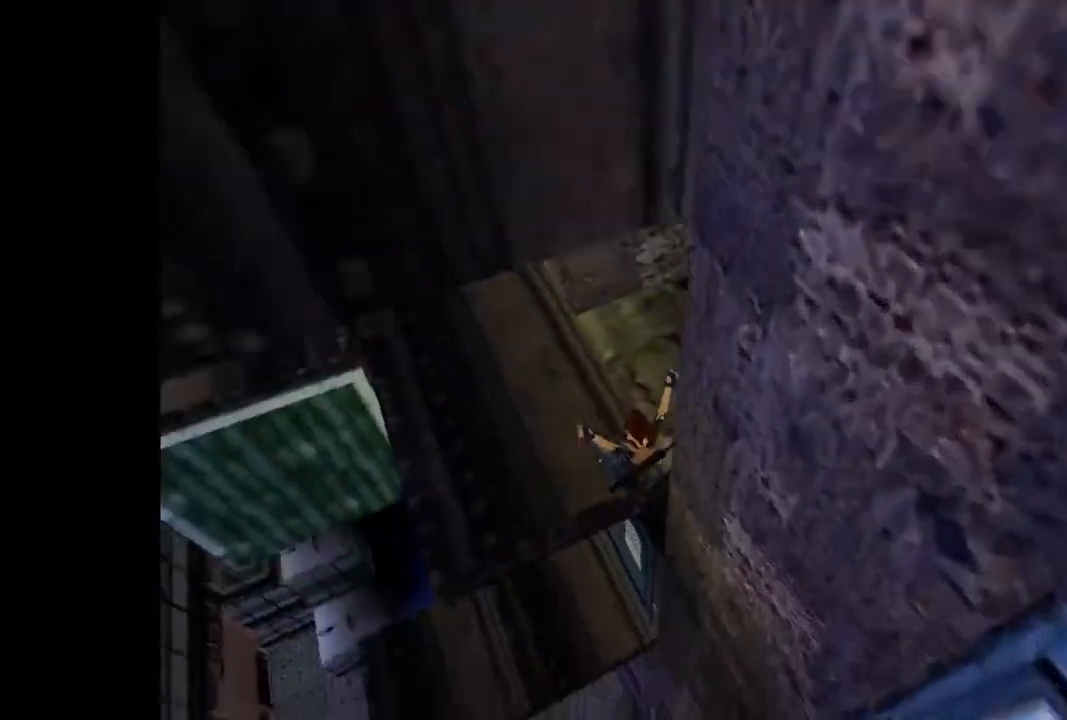
{"dt_ms": 500, "buttons": ["DPAD_UP", "DPAD_LEFT"], "events": [[200, "CIRCLE", "up"], [200, "CROSS", "down"], [367, "DPAD_LEFT", "down"], [500, "CROSS", "up"]]}
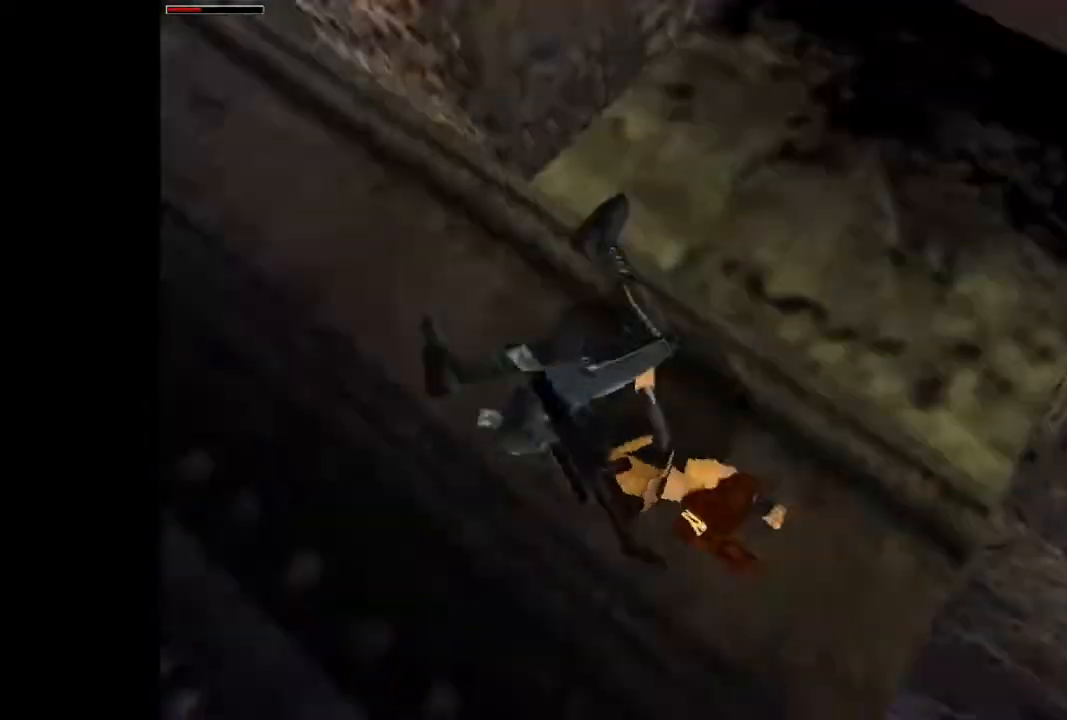
{"dt_ms": 500, "buttons": ["DPAD_UP", "DPAD_LEFT"], "events": []}
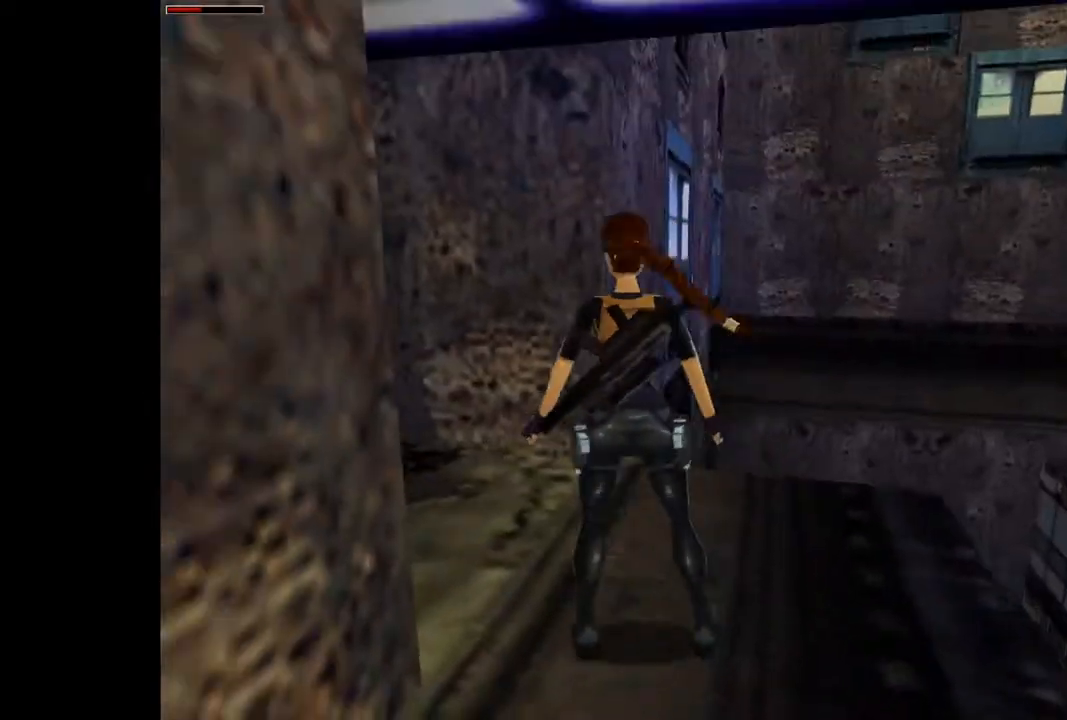
{"dt_ms": 500, "buttons": ["DPAD_UP", "DPAD_LEFT"], "events": []}
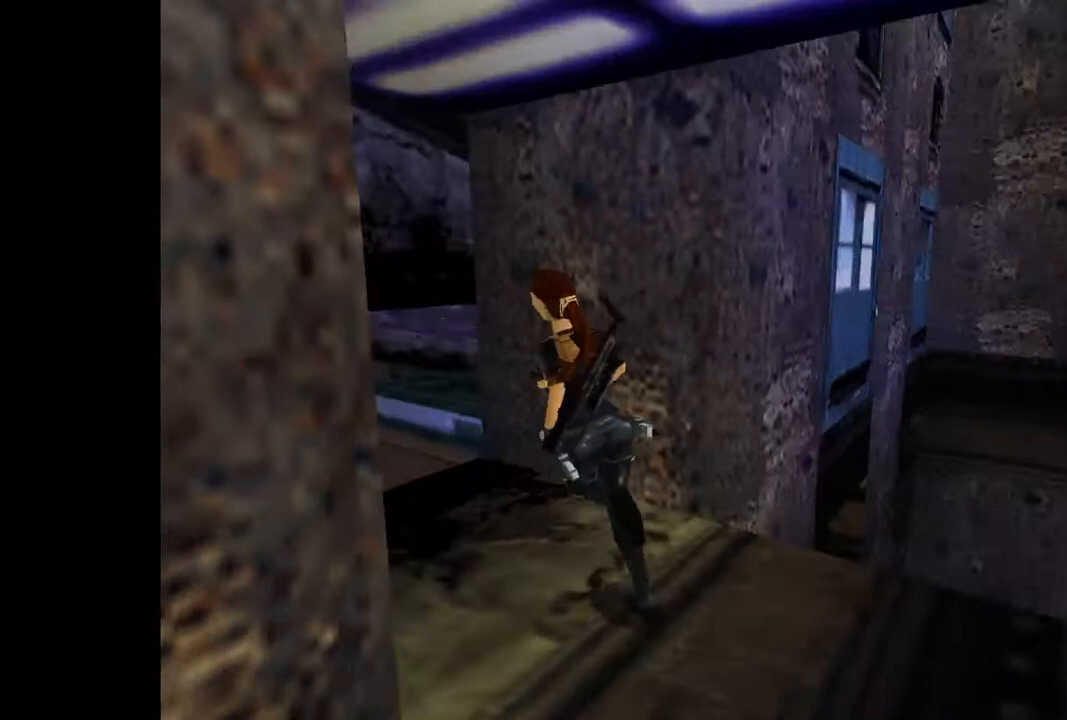
{"dt_ms": 500, "buttons": ["DPAD_UP", "DPAD_LEFT"], "events": [[67, "DPAD_LEFT", "up"], [267, "DPAD_LEFT", "down"]]}